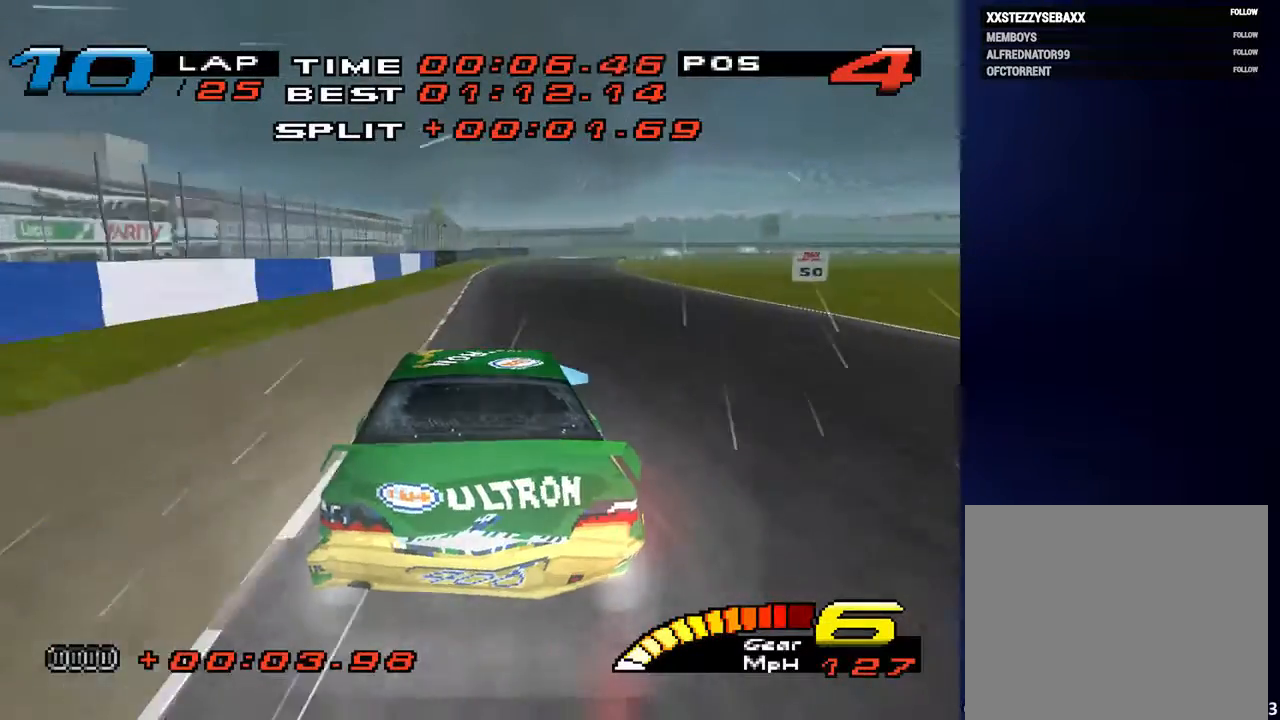
Gameplay with a controller (PlayStation layout); each line is a JSON object with the inputs held at the frame after it. "events" lists button and stick changes between this image and that frame as [ms after this image, input, new state], when the widget could be followed in between. Not read: L3 R3.
{"buttons": [], "left_stick": "down", "right_stick": "center", "events": []}
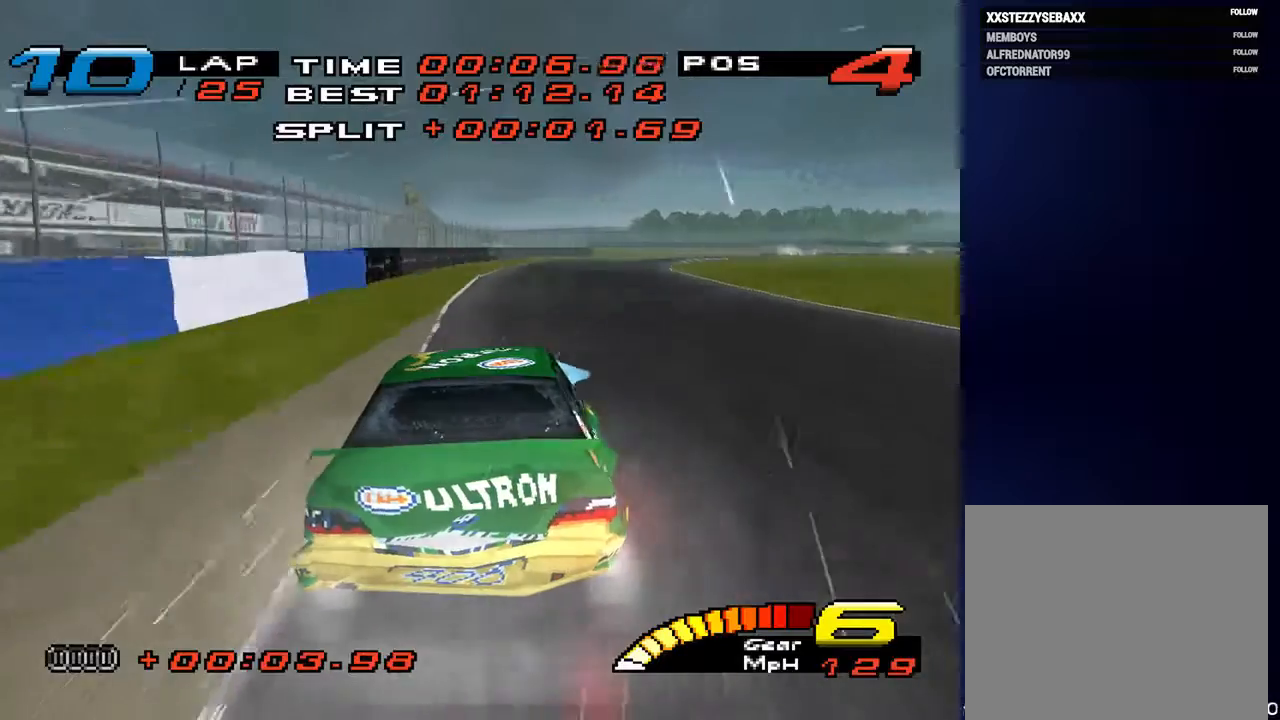
{"buttons": ["L2"], "left_stick": "down-right", "right_stick": "down", "events": [[100, "left_stick", "down-right"], [333, "right_stick", "down"], [500, "L2", "down"]]}
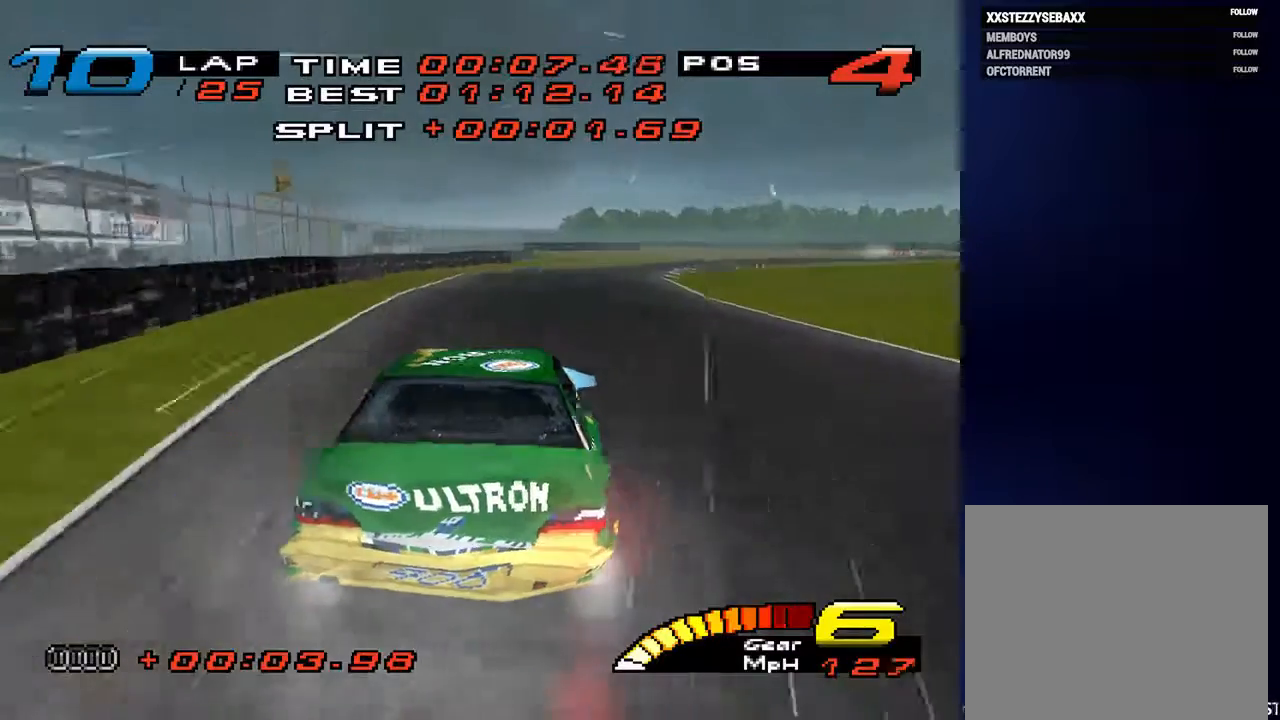
{"buttons": [], "left_stick": "down-right", "right_stick": "down", "events": [[167, "L2", "up"]]}
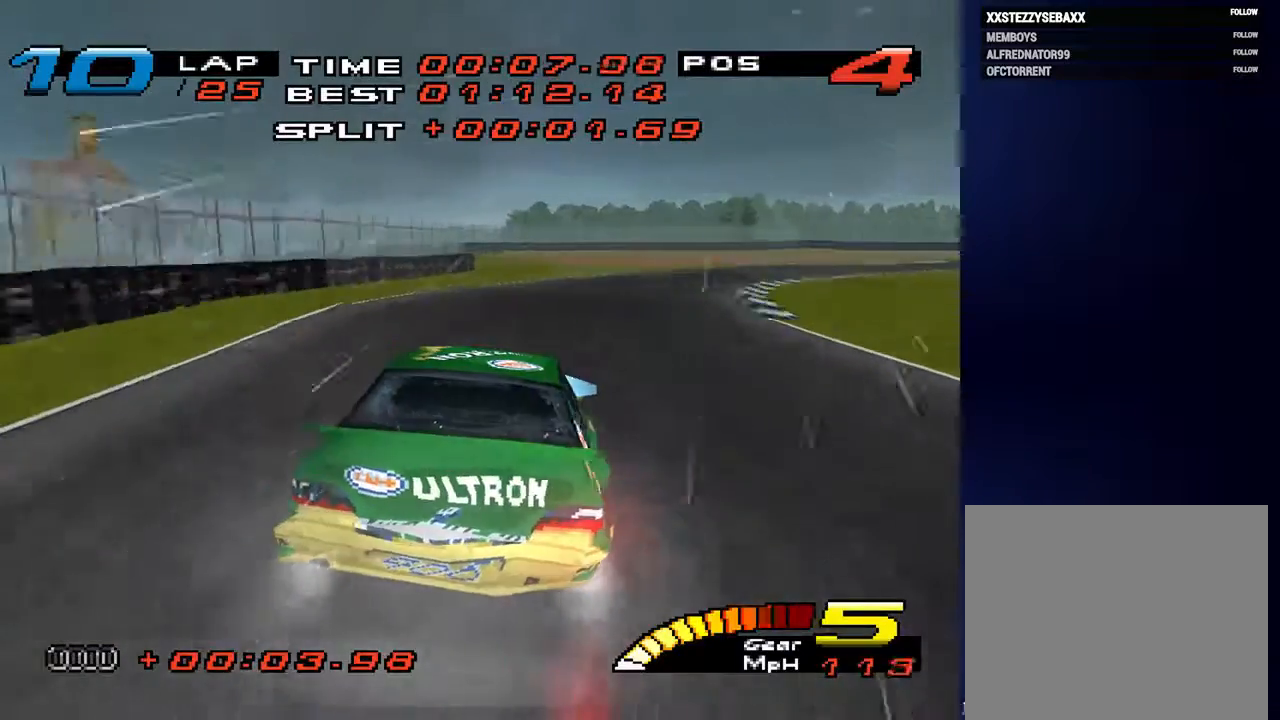
{"buttons": [], "left_stick": "down-right", "right_stick": "center", "events": [[500, "right_stick", "center"]]}
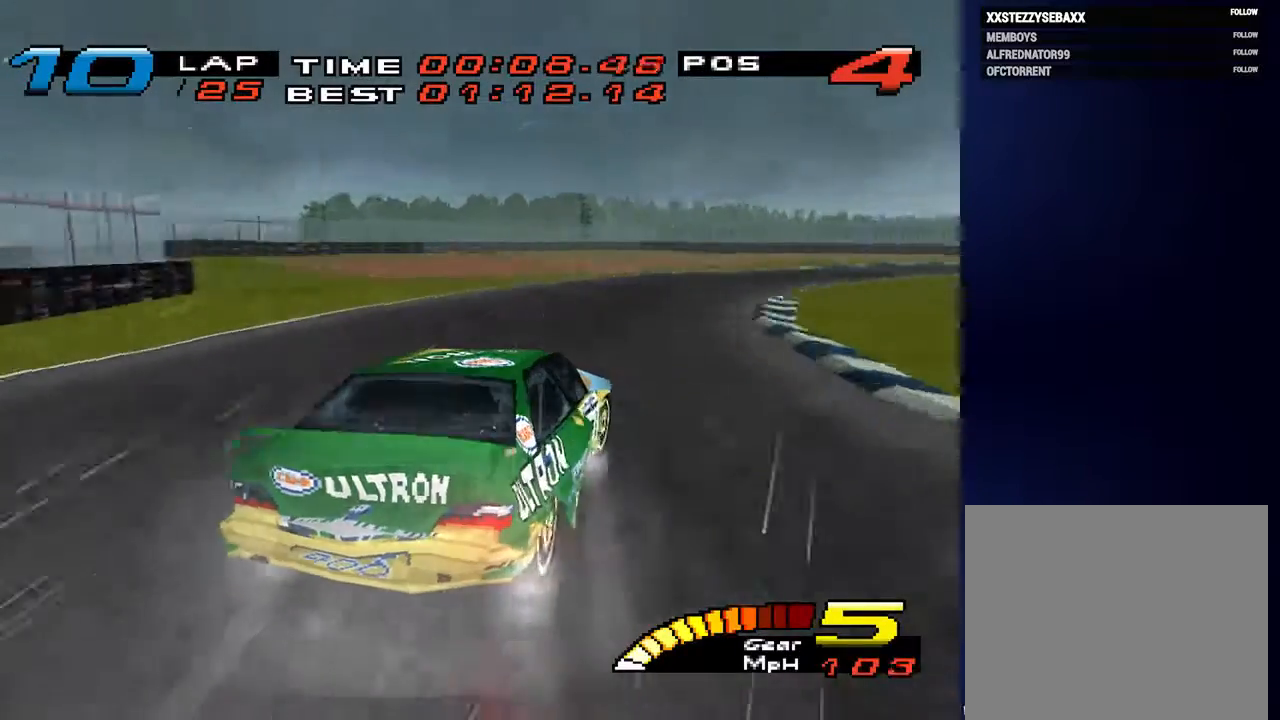
{"buttons": [], "left_stick": "down-left", "right_stick": "center", "events": [[167, "L2", "down"], [200, "left_stick", "down-left"], [333, "L2", "up"]]}
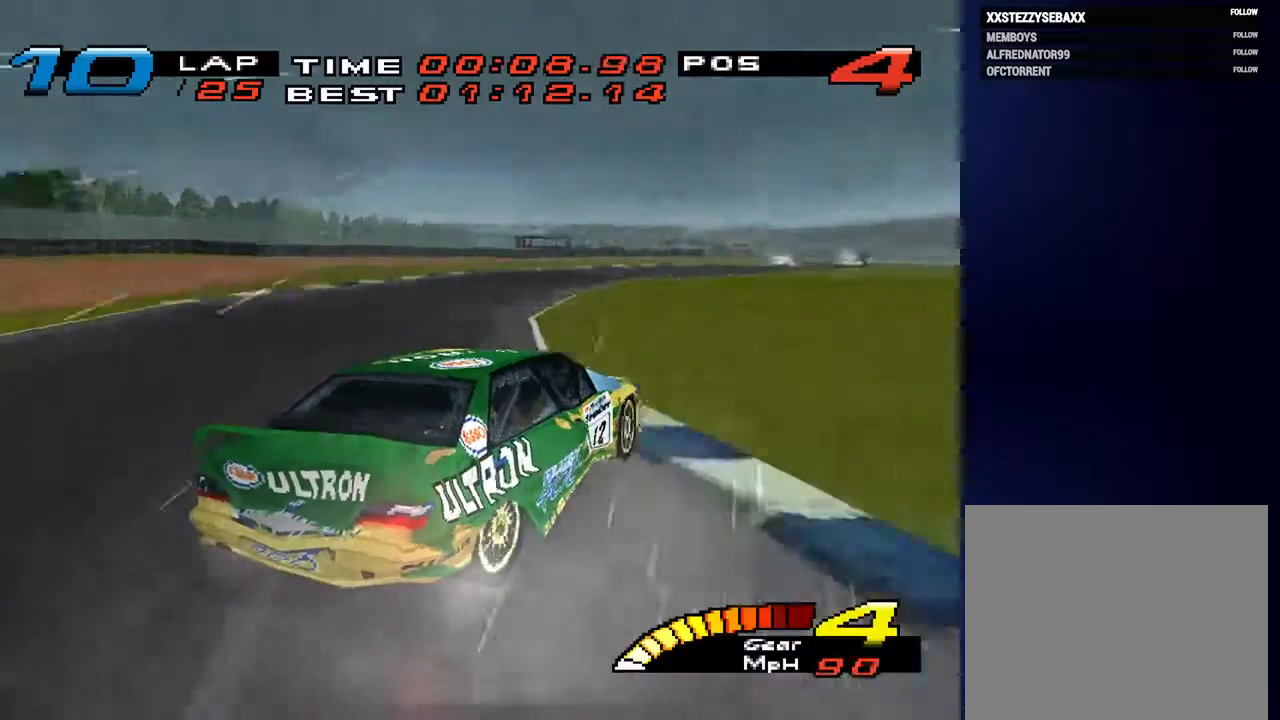
{"buttons": [], "left_stick": "down-left", "right_stick": "center", "events": []}
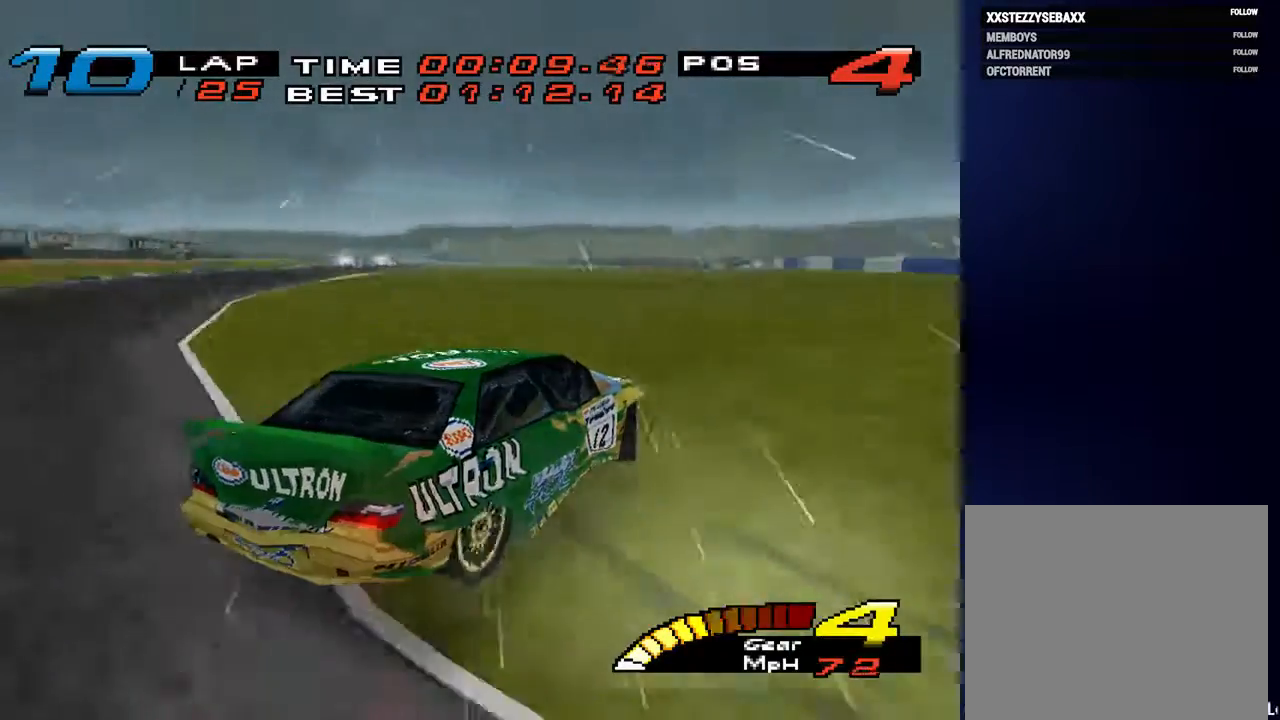
{"buttons": [], "left_stick": "down-left", "right_stick": "center", "events": [[33, "L2", "down"], [133, "L2", "up"], [300, "L2", "down"], [400, "L2", "up"]]}
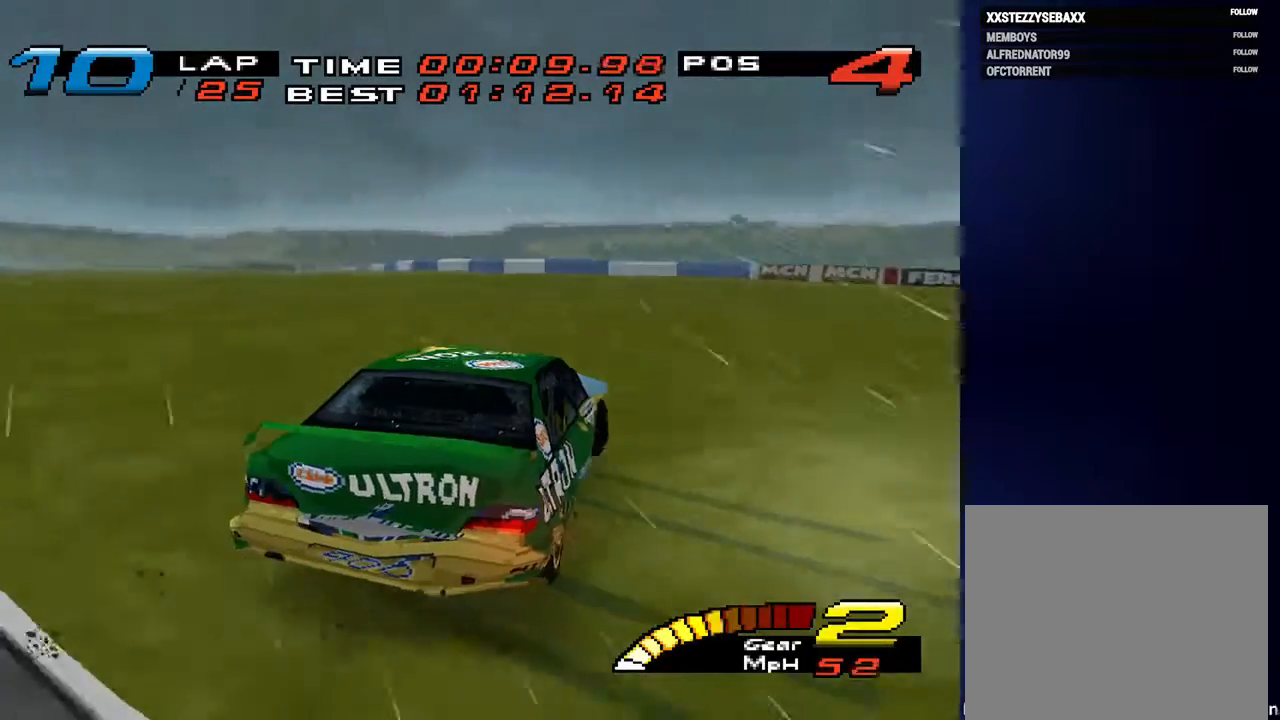
{"buttons": ["L2"], "left_stick": "down-left", "right_stick": "center", "events": [[467, "L2", "down"]]}
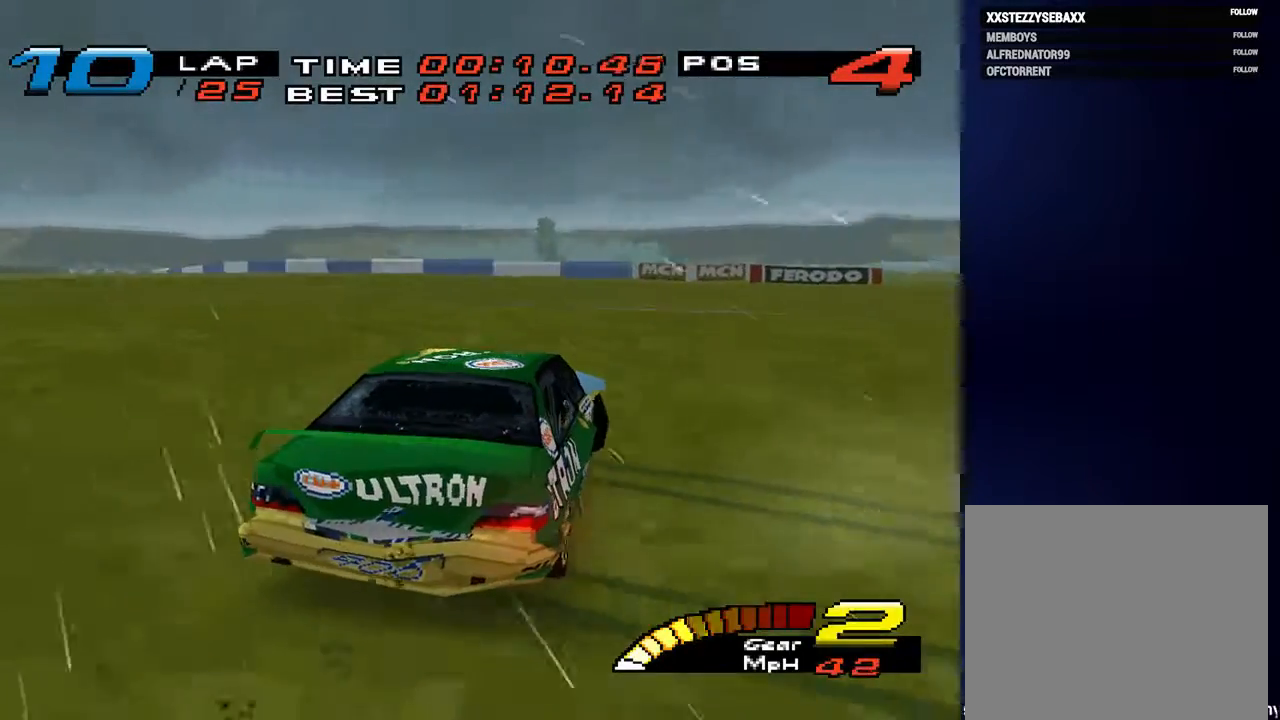
{"buttons": ["L2"], "left_stick": "down-right", "right_stick": "center", "events": [[100, "L2", "up"], [200, "L2", "down"], [333, "L2", "up"], [433, "L2", "down"], [467, "left_stick", "down-right"]]}
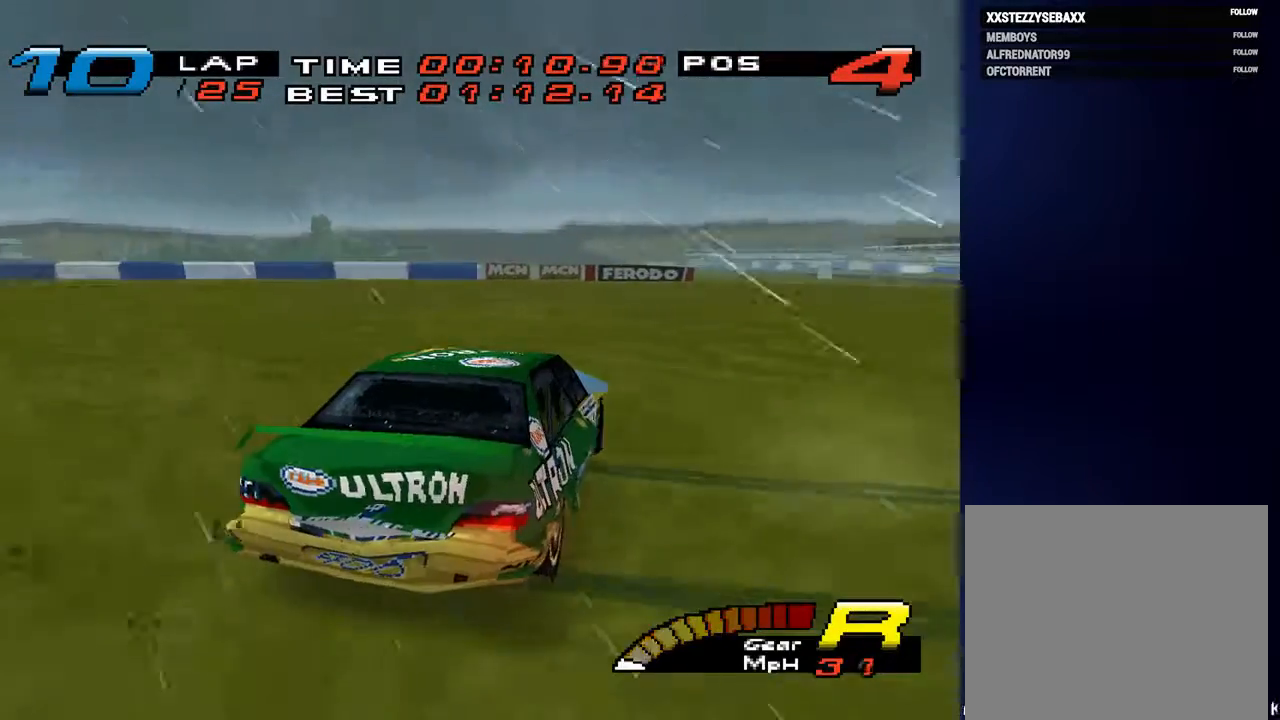
{"buttons": [], "left_stick": "down-right", "right_stick": "center", "events": [[67, "L2", "up"]]}
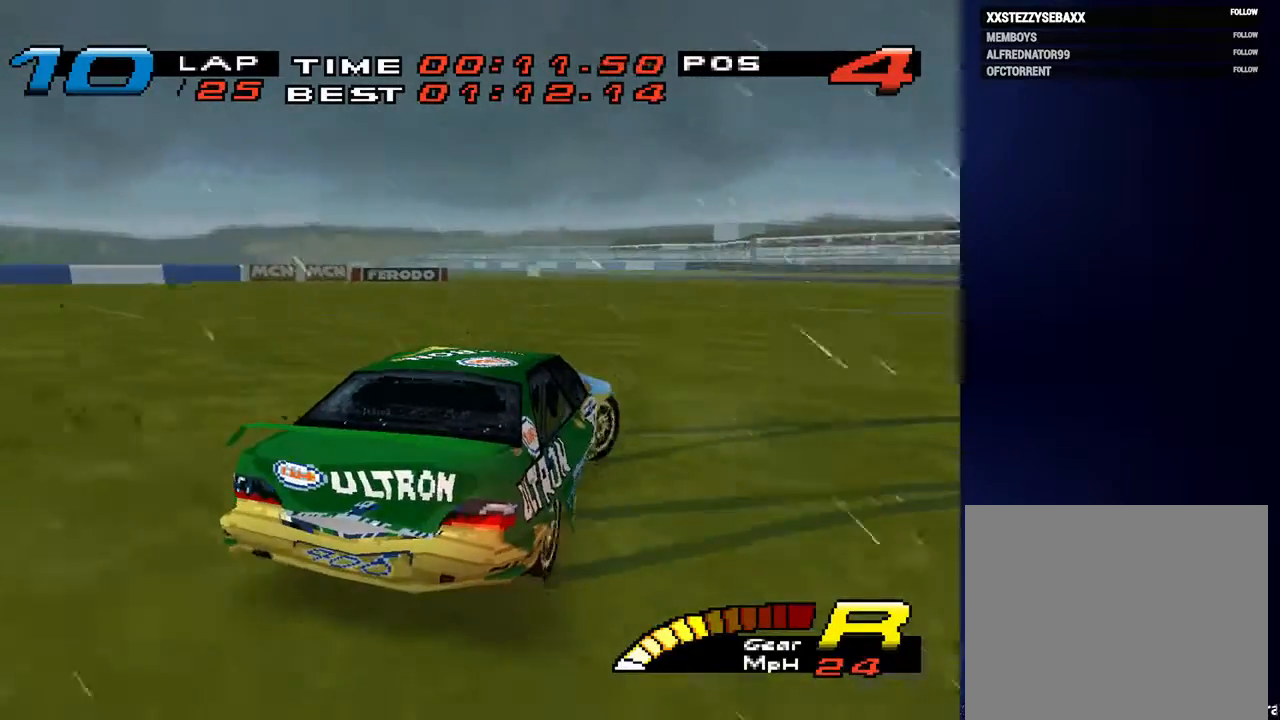
{"buttons": [], "left_stick": "down-right", "right_stick": "center", "events": []}
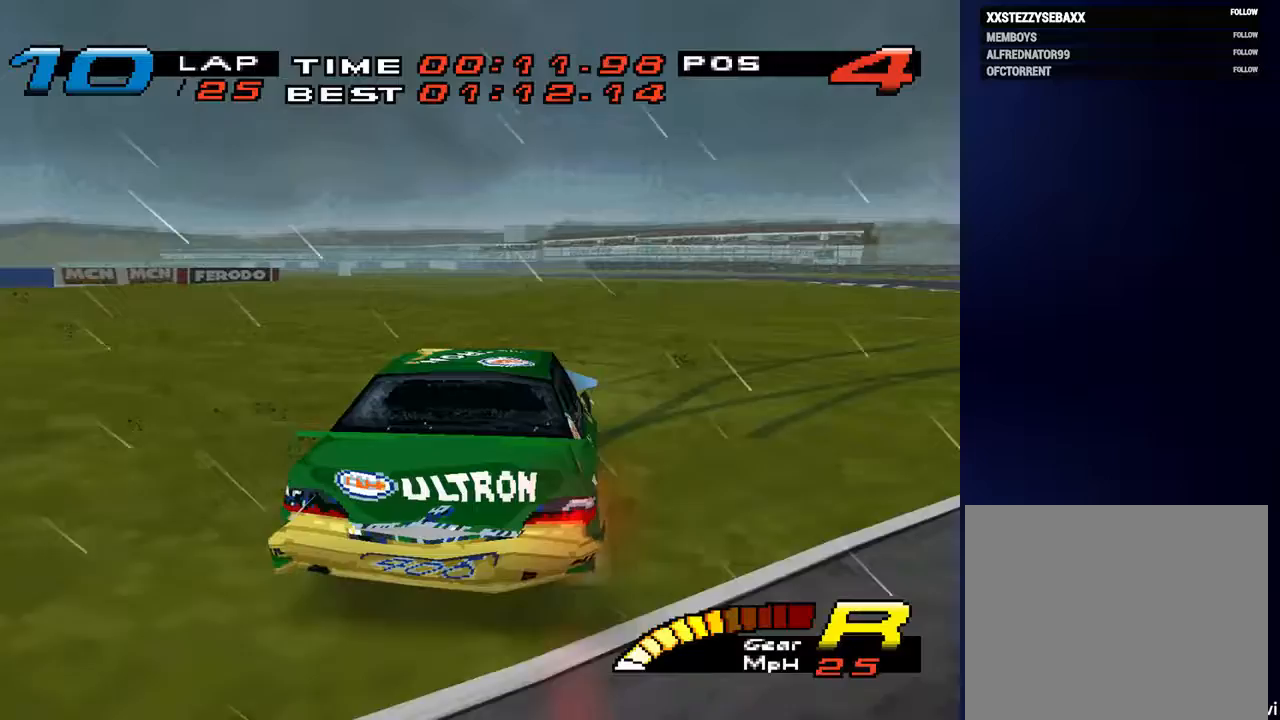
{"buttons": [], "left_stick": "down-right", "right_stick": "center", "events": []}
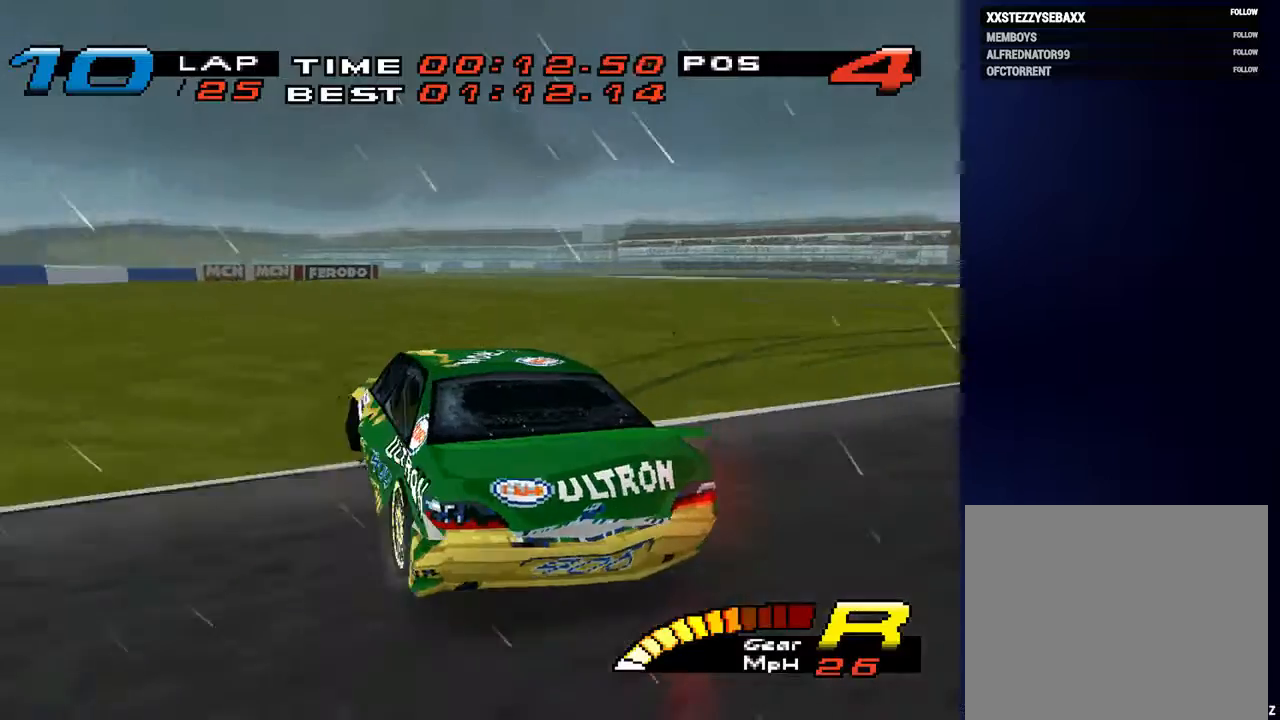
{"buttons": [], "left_stick": "down-left", "right_stick": "center", "events": [[33, "R2", "down"], [133, "left_stick", "down-left"], [167, "R2", "up"]]}
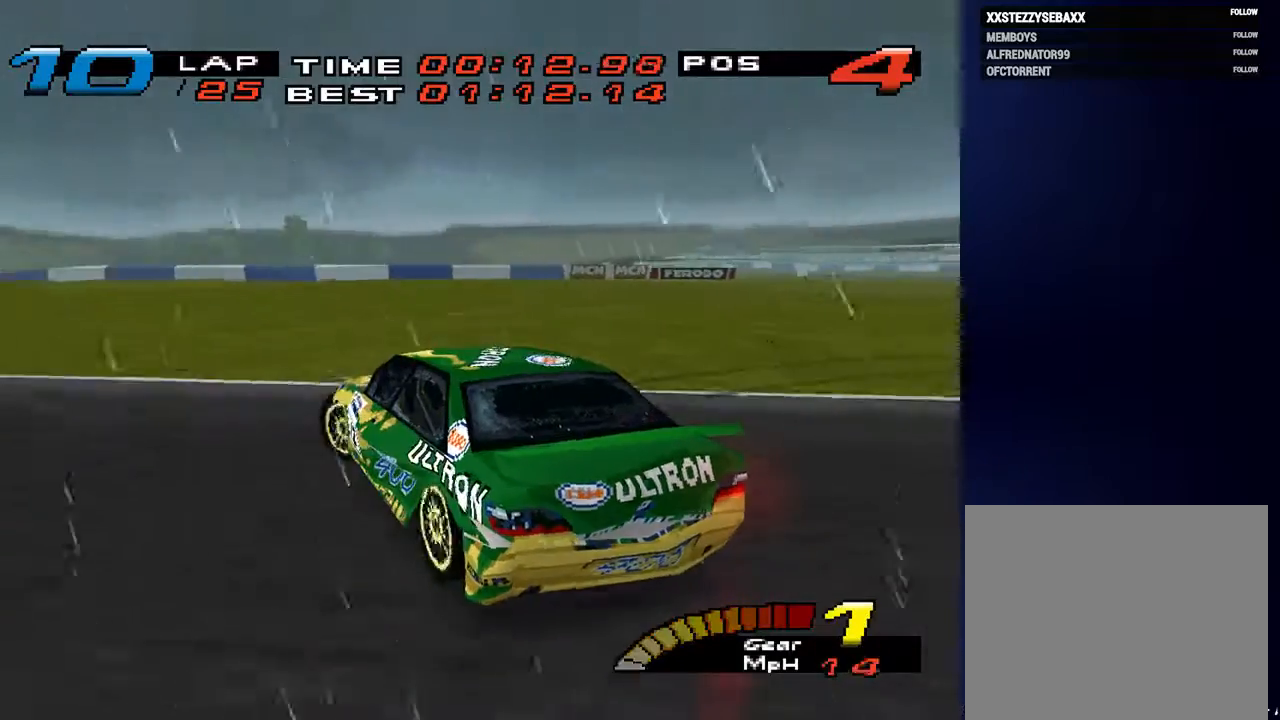
{"buttons": [], "left_stick": "down-left", "right_stick": "center", "events": []}
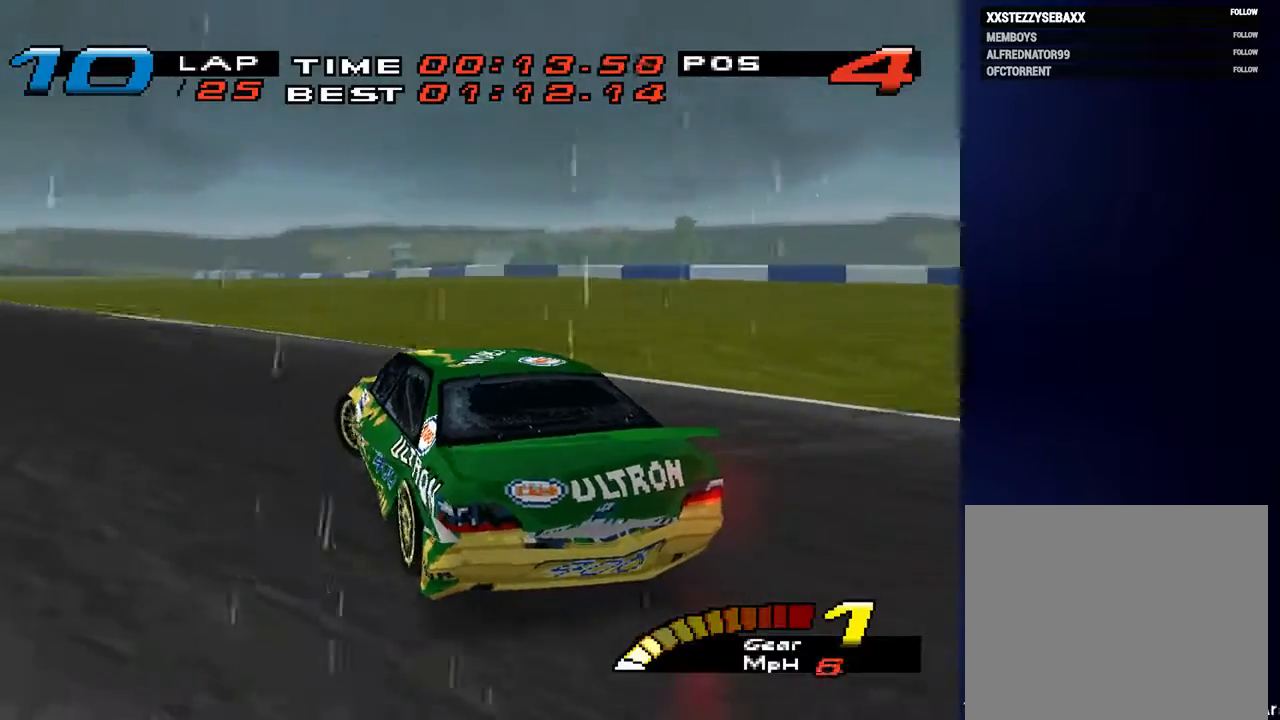
{"buttons": [], "left_stick": "down-left", "right_stick": "center", "events": [[200, "right_stick", "left"], [300, "right_stick", "center"]]}
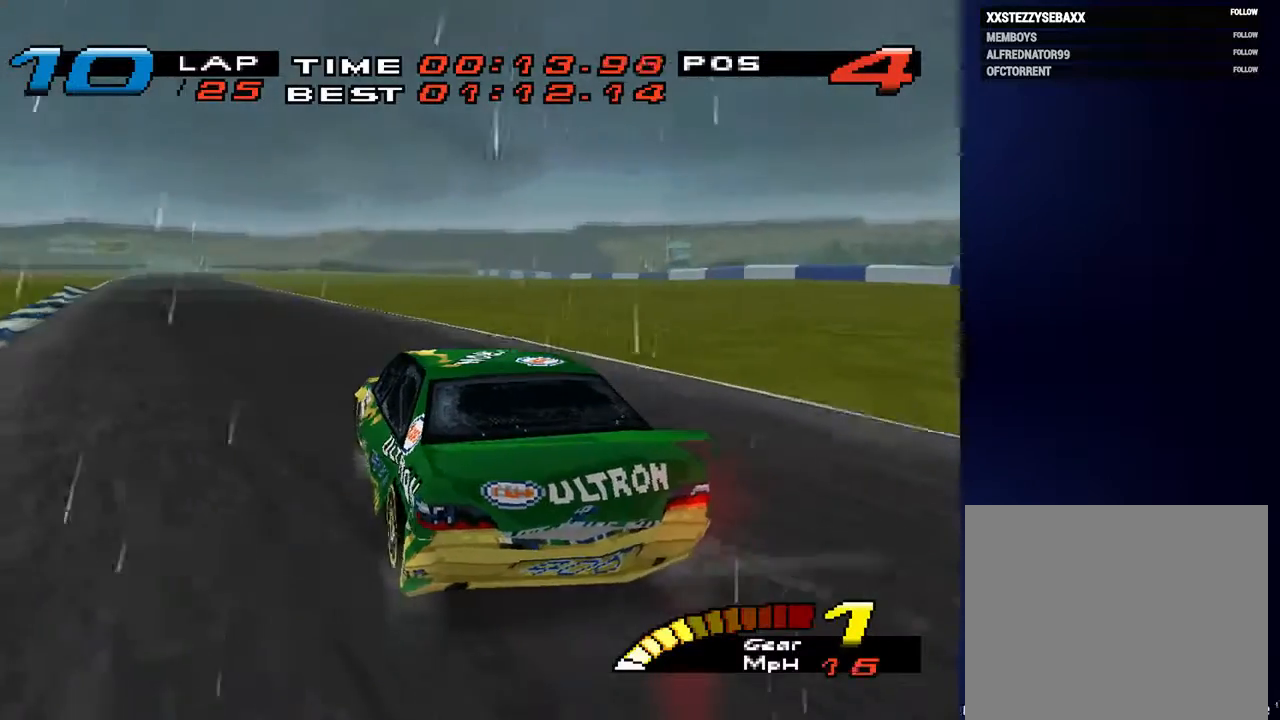
{"buttons": [], "left_stick": "down-left", "right_stick": "center", "events": []}
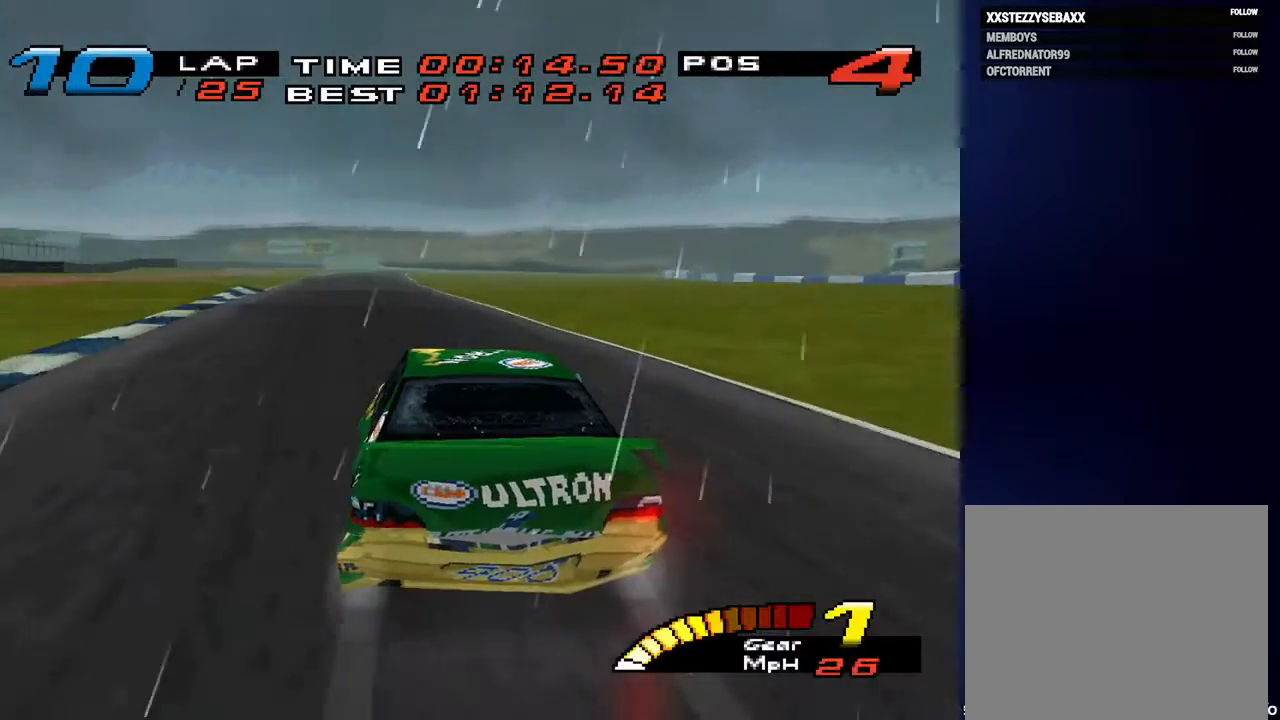
{"buttons": [], "left_stick": "down-left", "right_stick": "center", "events": []}
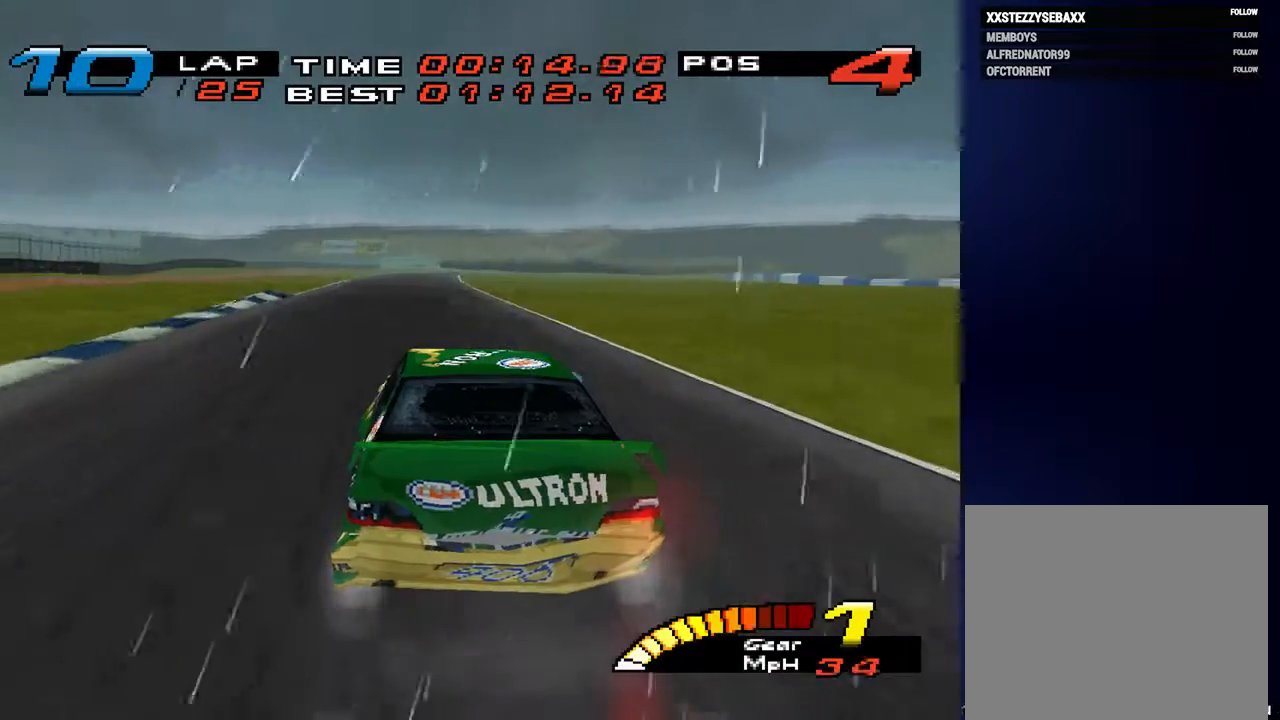
{"buttons": [], "left_stick": "center", "right_stick": "center", "events": [[367, "left_stick", "center"]]}
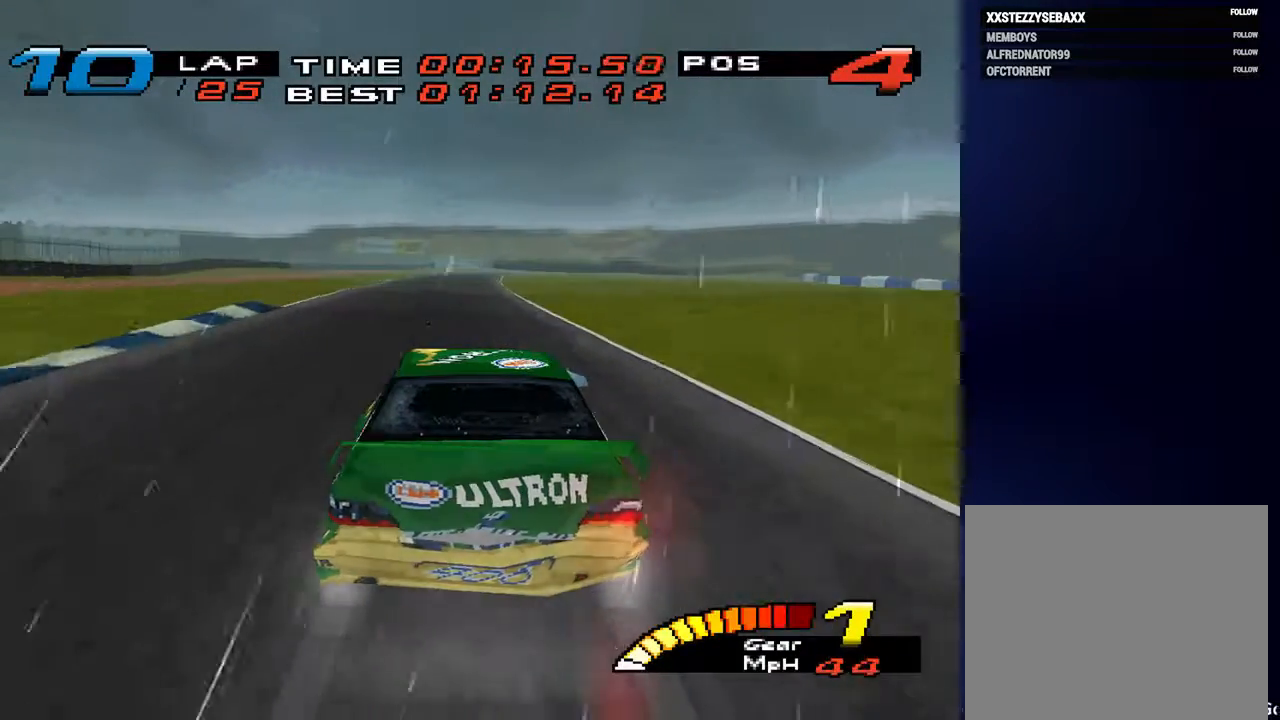
{"buttons": [], "left_stick": "center", "right_stick": "center", "events": [[33, "R2", "down"], [200, "R2", "up"]]}
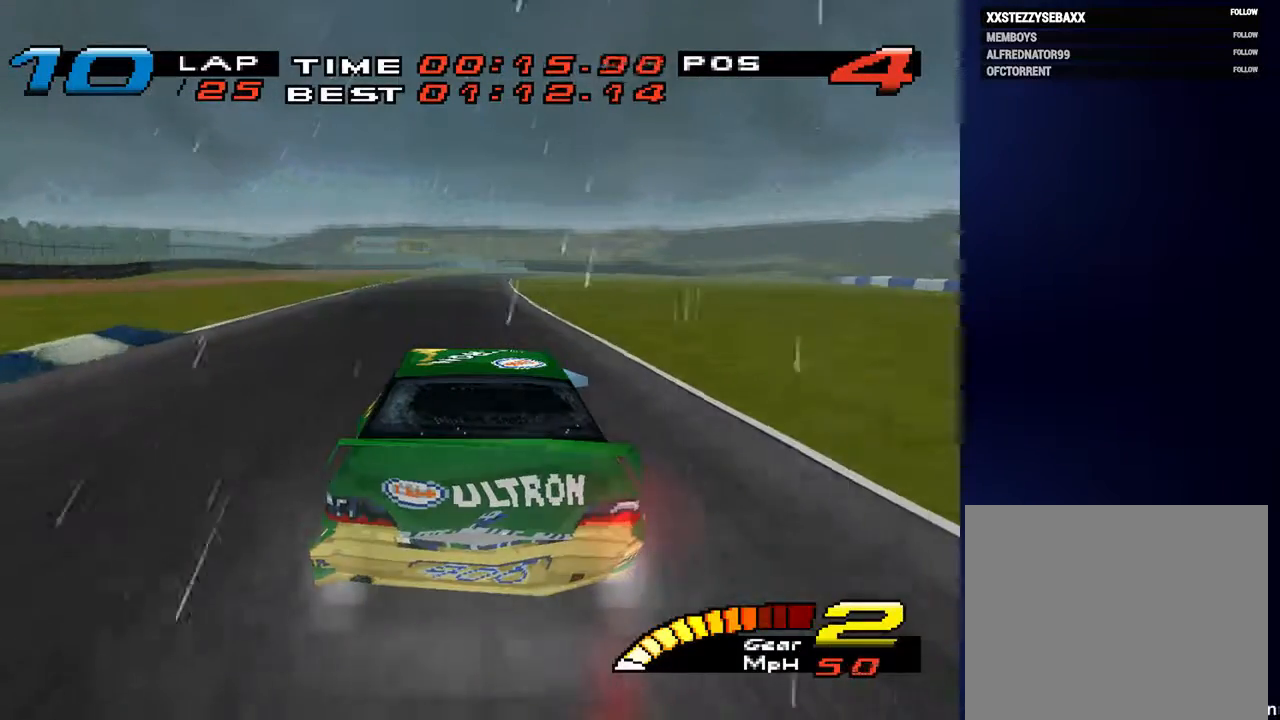
{"buttons": [], "left_stick": "center", "right_stick": "center", "events": []}
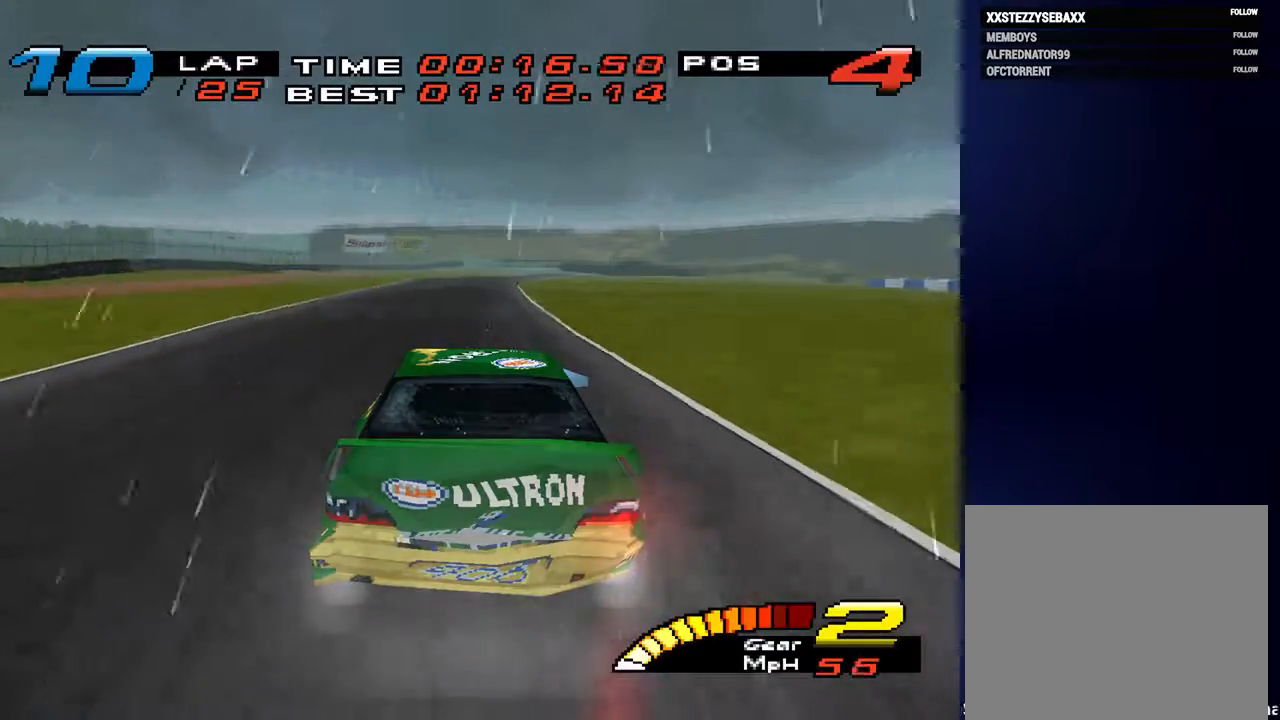
{"buttons": [], "left_stick": "center", "right_stick": "center", "events": [[300, "R2", "down"], [467, "R2", "up"]]}
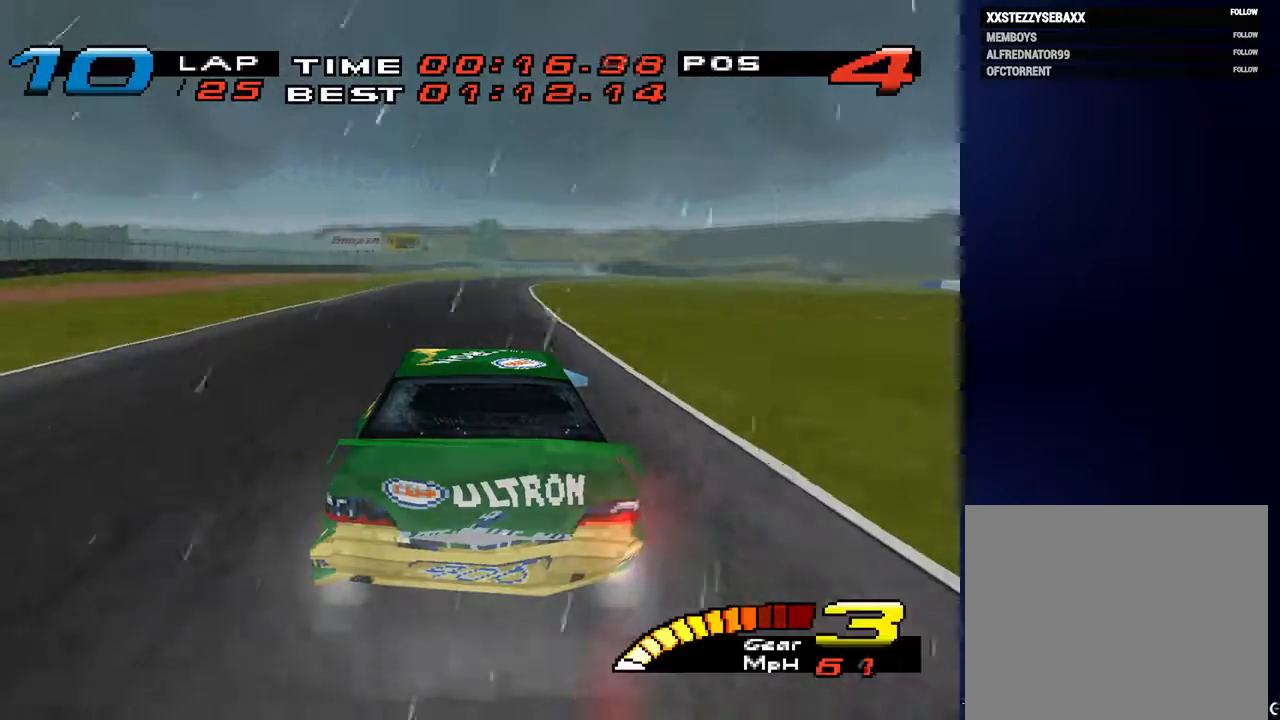
{"buttons": [], "left_stick": "center", "right_stick": "center", "events": []}
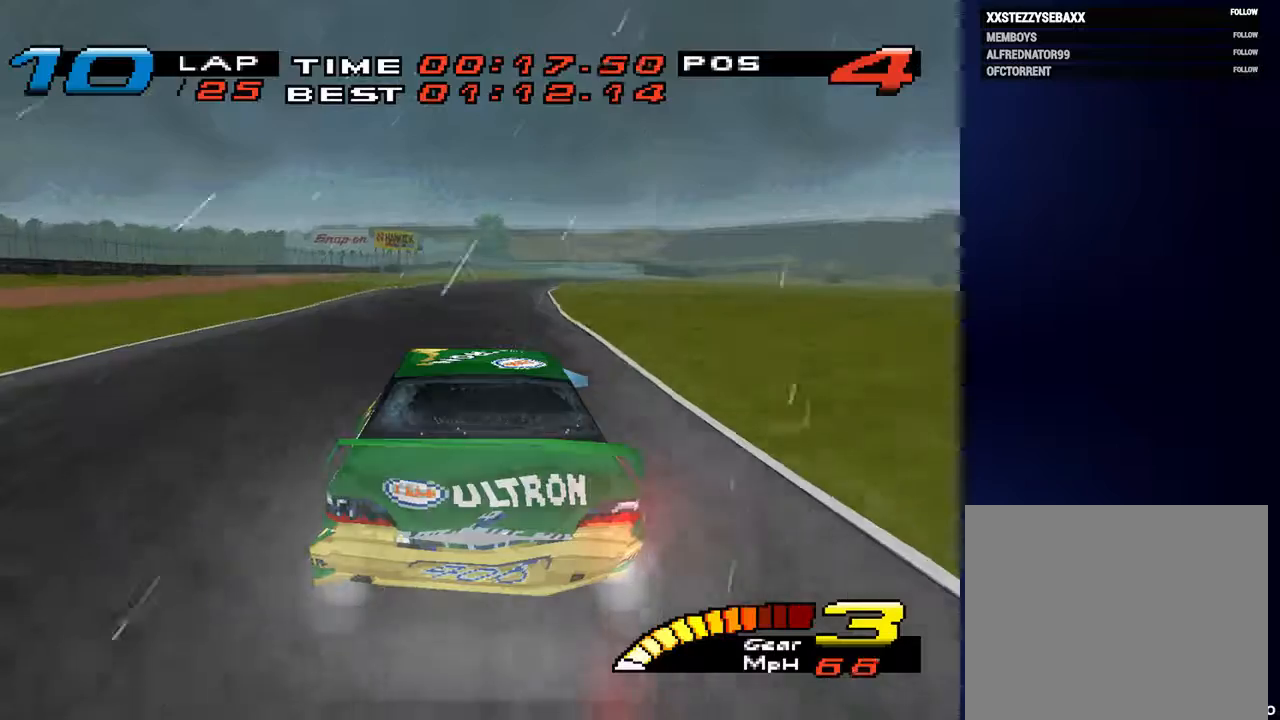
{"buttons": [], "left_stick": "center", "right_stick": "center", "events": []}
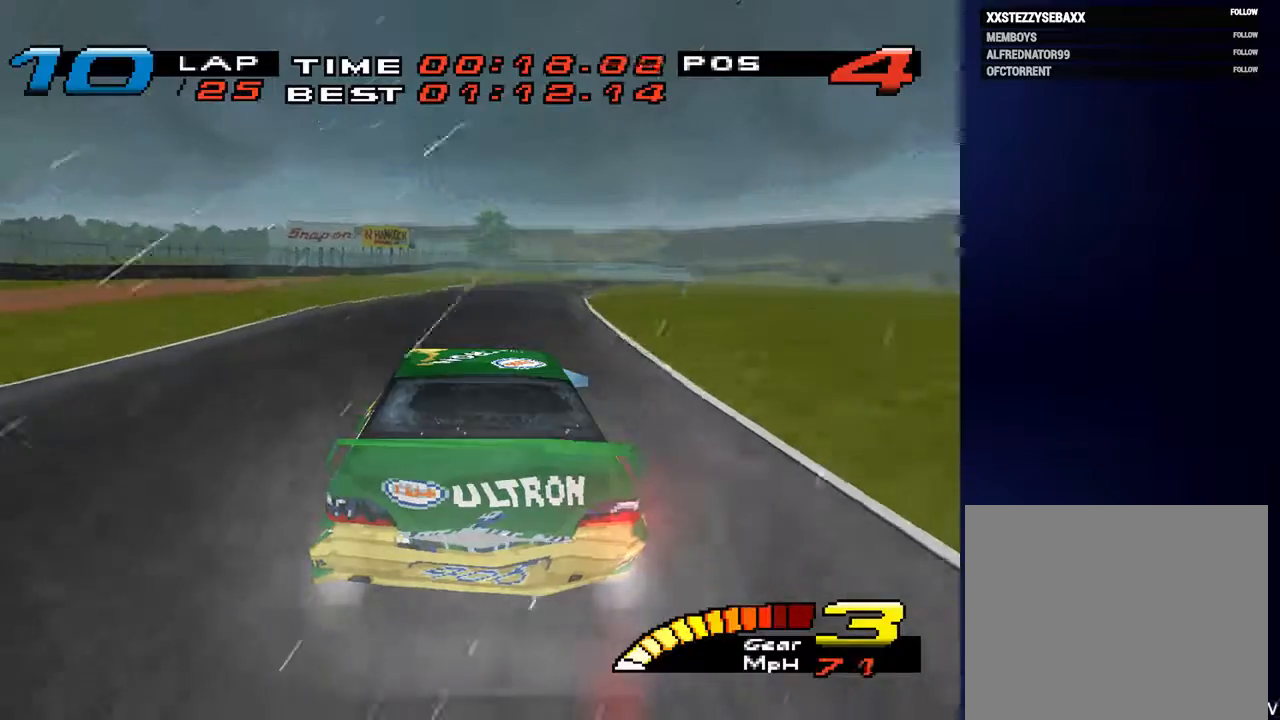
{"buttons": [], "left_stick": "down", "right_stick": "center", "events": [[133, "left_stick", "down"]]}
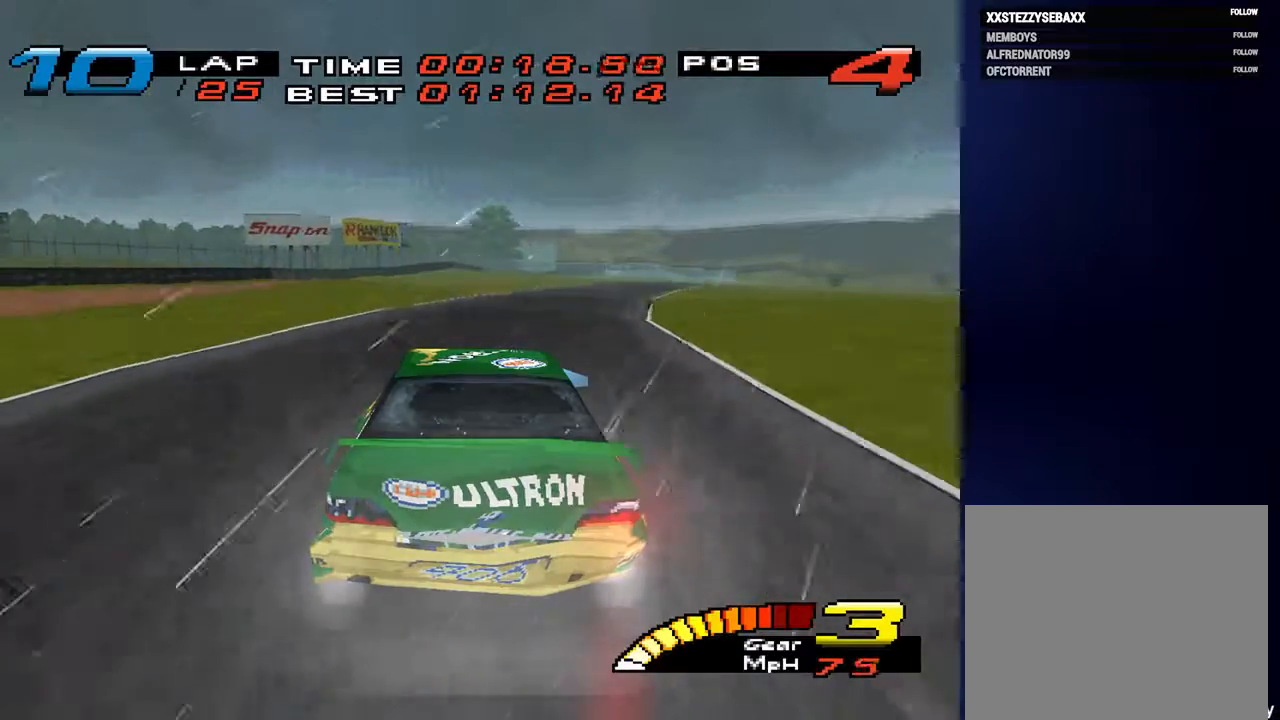
{"buttons": [], "left_stick": "down-right", "right_stick": "center", "events": [[167, "left_stick", "down-right"], [200, "R2", "down"], [367, "R2", "up"]]}
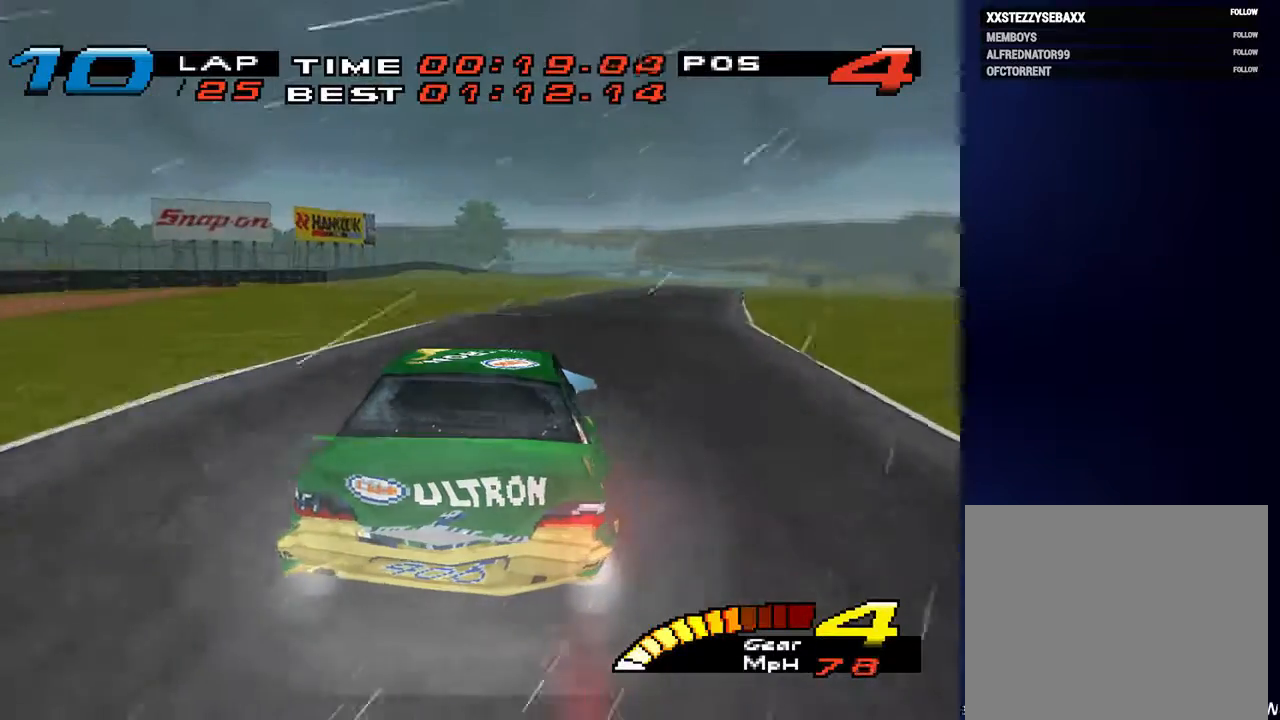
{"buttons": [], "left_stick": "down-right", "right_stick": "center", "events": []}
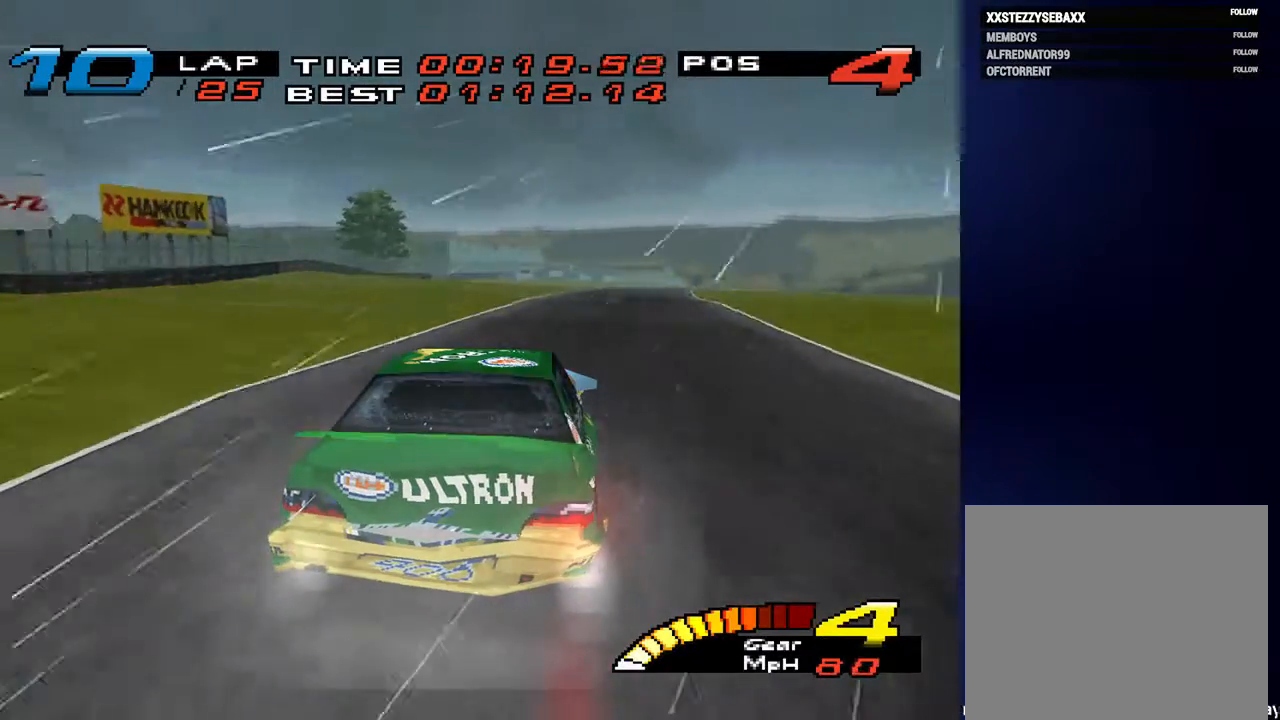
{"buttons": [], "left_stick": "down-right", "right_stick": "center", "events": []}
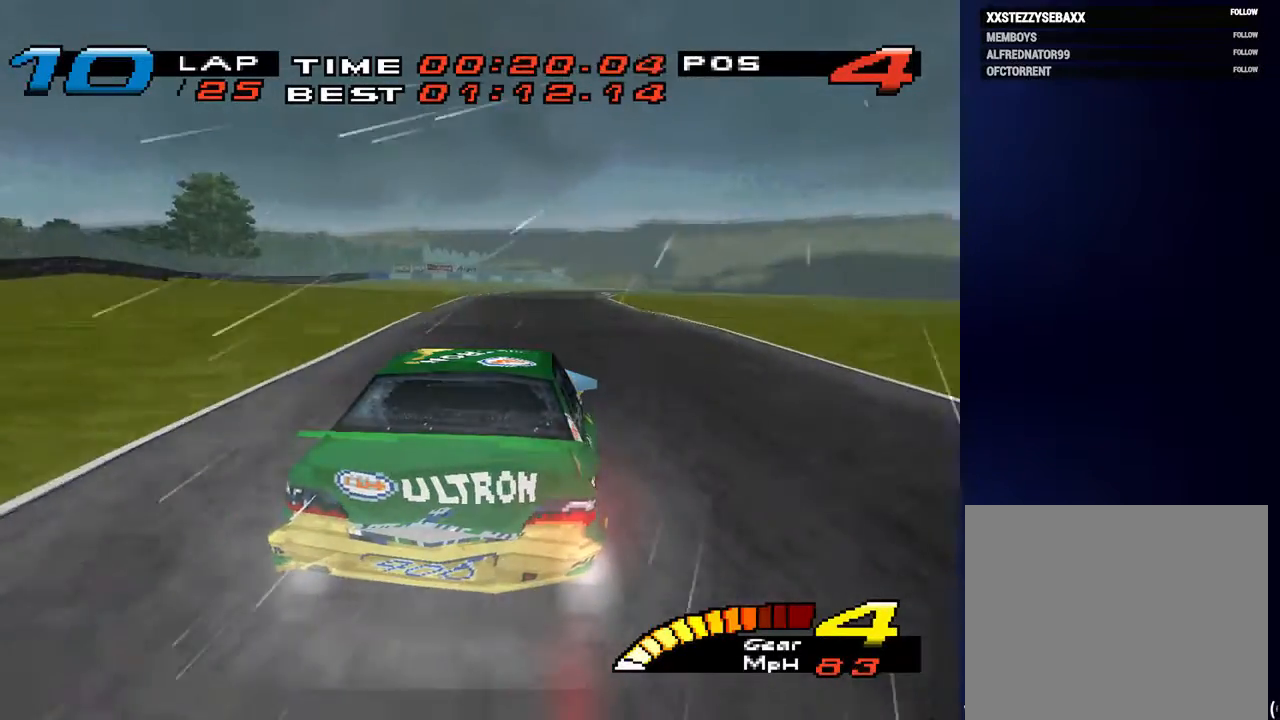
{"buttons": [], "left_stick": "down", "right_stick": "center", "events": [[67, "left_stick", "down"]]}
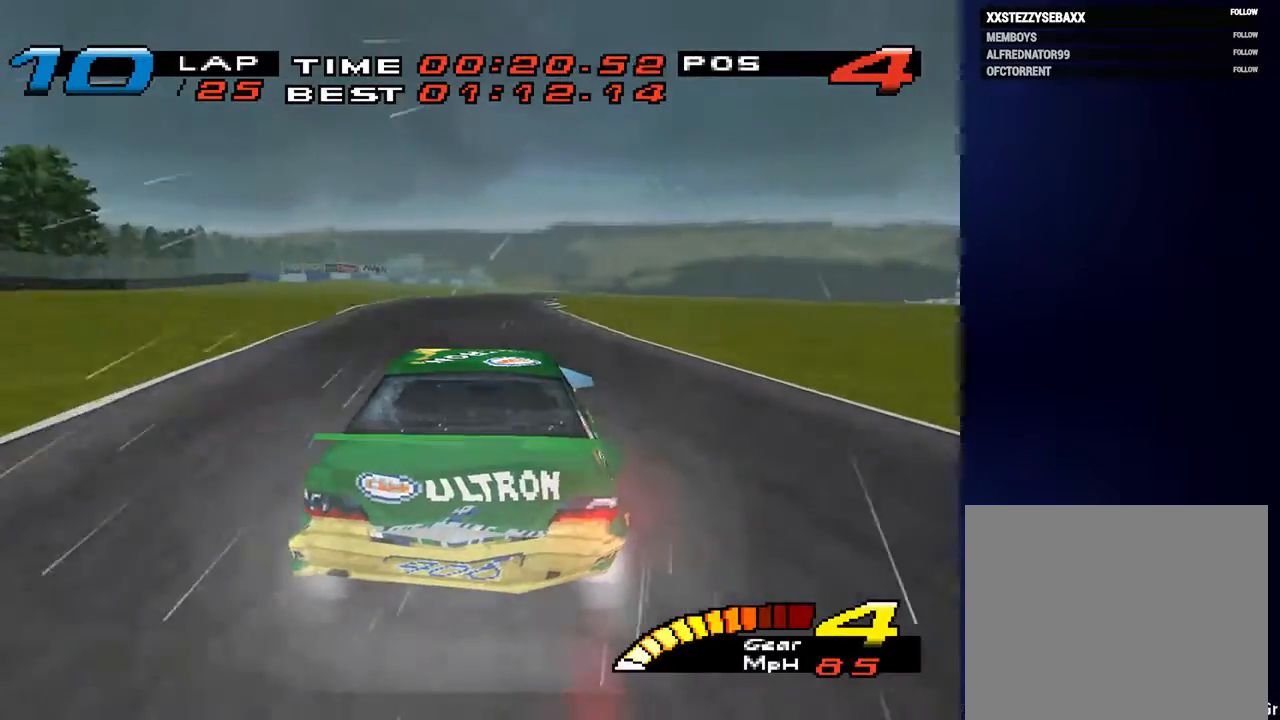
{"buttons": [], "left_stick": "center", "right_stick": "center", "events": [[167, "left_stick", "center"]]}
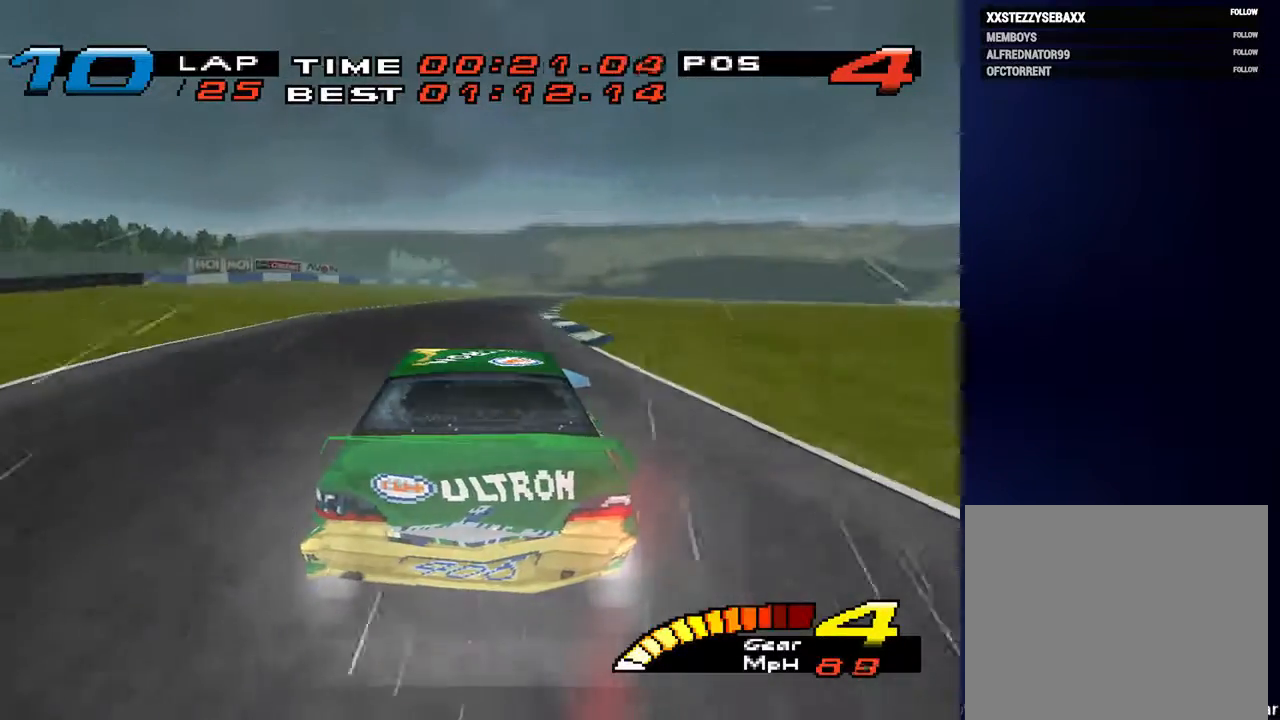
{"buttons": [], "left_stick": "center", "right_stick": "center", "events": []}